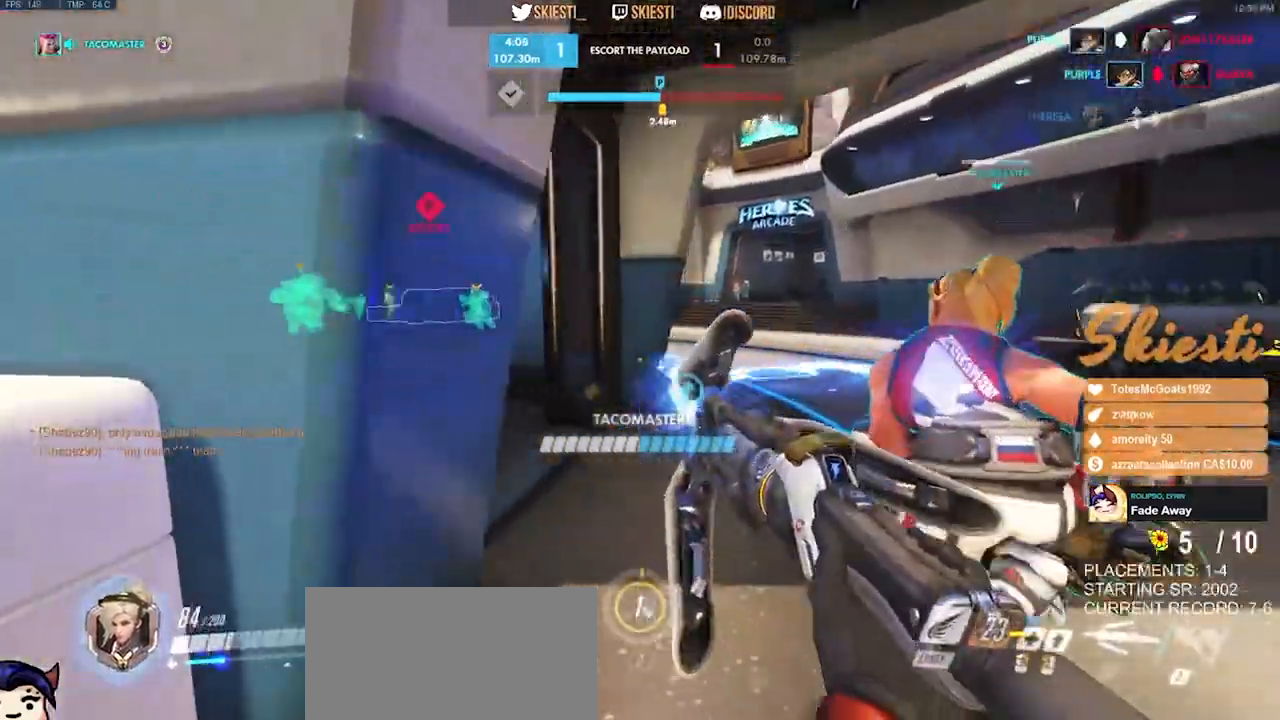
Gameplay with keyboard and mouse; each line is a JSON object with the keys and mouse buttons held at the frame after it. "events" lists presses ("down") and releases ("up") of "a", "ctrl", "d", "e", "q", "s", "shift", "space", "w", "mouse_left", "mouse_wheel", "mouse_right", "mouse_mb4" and "mouse_mb5" between this image and that frame as [ms after this image, input, new state], when the widget could be followed in between. "mouse_left", "mouse_wheel", "mouse_right", "mouse_mb4", "mouse_mb5" = the "left", "wheel", "right", "mb4", "mb5" buttons of the "mouse" list. No other keys are recorded. "wheel" means that the mouse wheel is clicked or scrolled. Mouse movement is not recorded.
{"keys": ["w"], "mouse": ["left"], "events": [[200, "d", "up"]]}
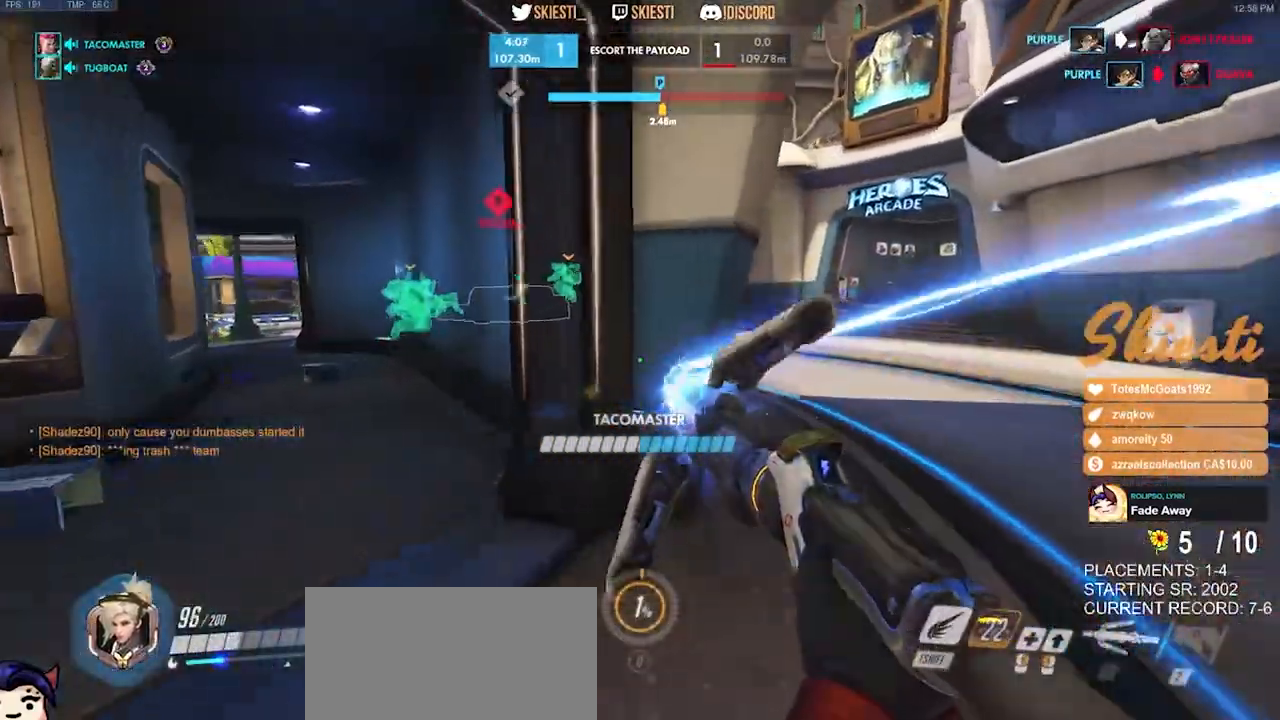
{"keys": ["d"], "mouse": ["left"], "events": [[50, "a", "down"], [217, "w", "up"], [350, "d", "down"], [367, "a", "up"]]}
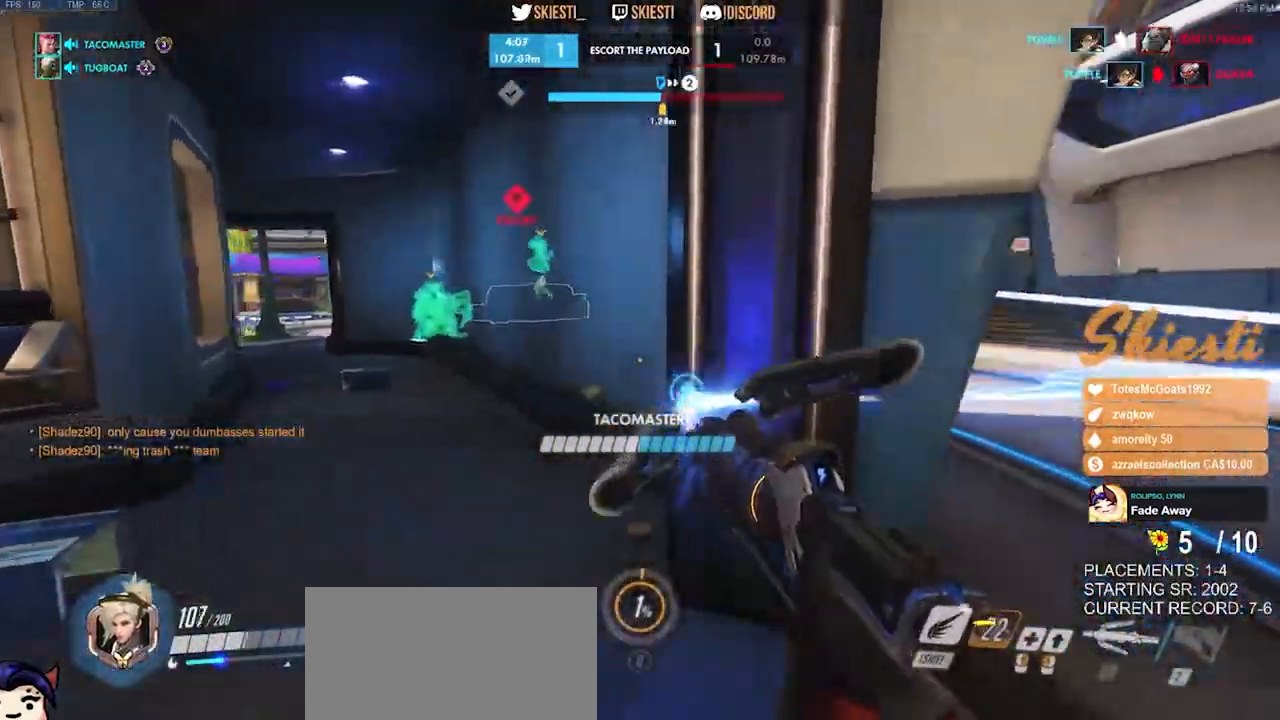
{"keys": ["d", "w"], "mouse": ["left"], "events": [[333, "w", "down"]]}
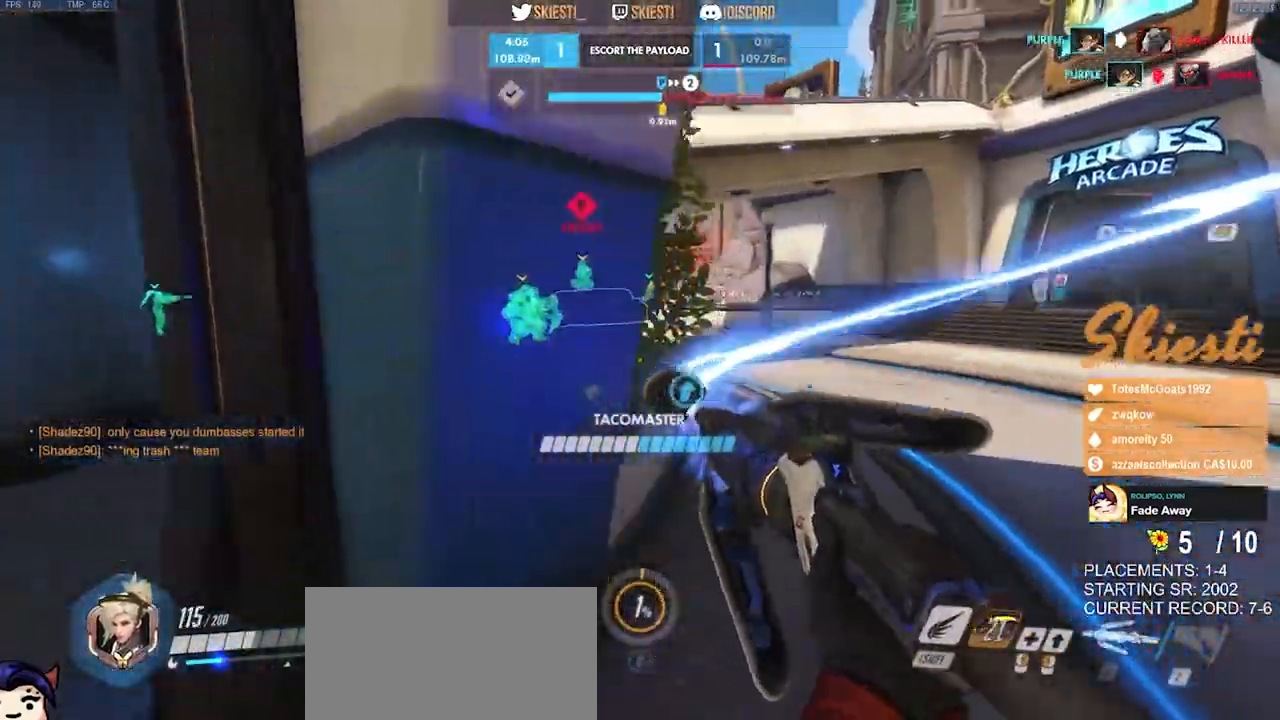
{"keys": ["shift", "w"], "mouse": ["left"], "events": [[117, "shift", "down"], [250, "d", "up"]]}
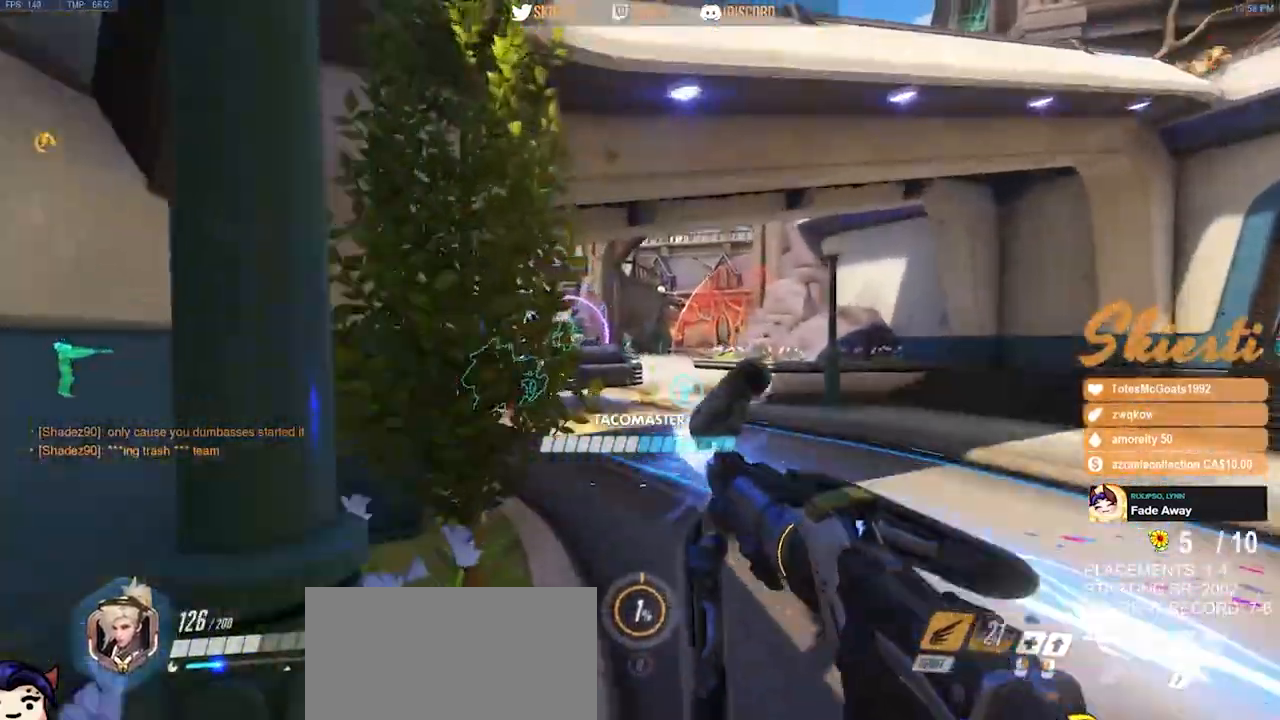
{"keys": ["d"], "mouse": ["left"], "events": [[50, "d", "down"], [67, "space", "down"], [100, "w", "up"], [133, "shift", "up"], [217, "space", "up"], [333, "mouse_left", "up"], [367, "mouse_left", "down"]]}
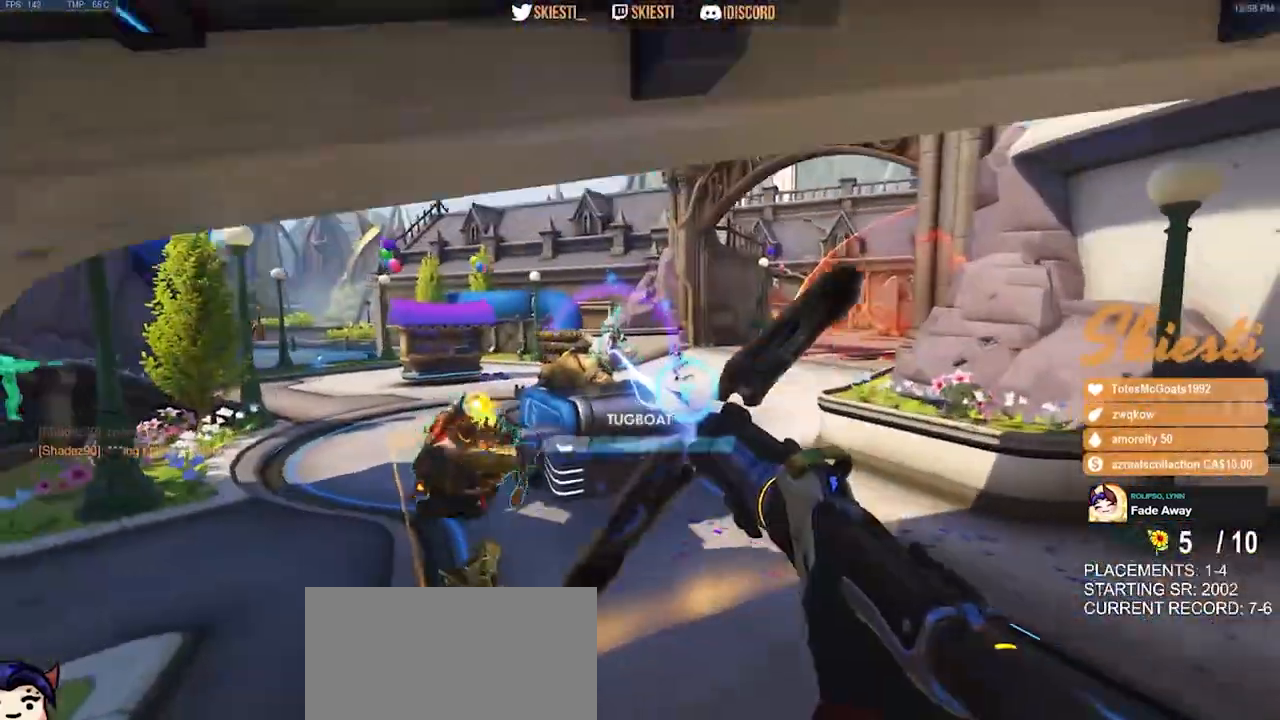
{"keys": ["d"], "mouse": ["left", "mb4"], "events": [[200, "mouse_right", "down"], [433, "mouse_mb4", "down"], [483, "mouse_right", "up"]]}
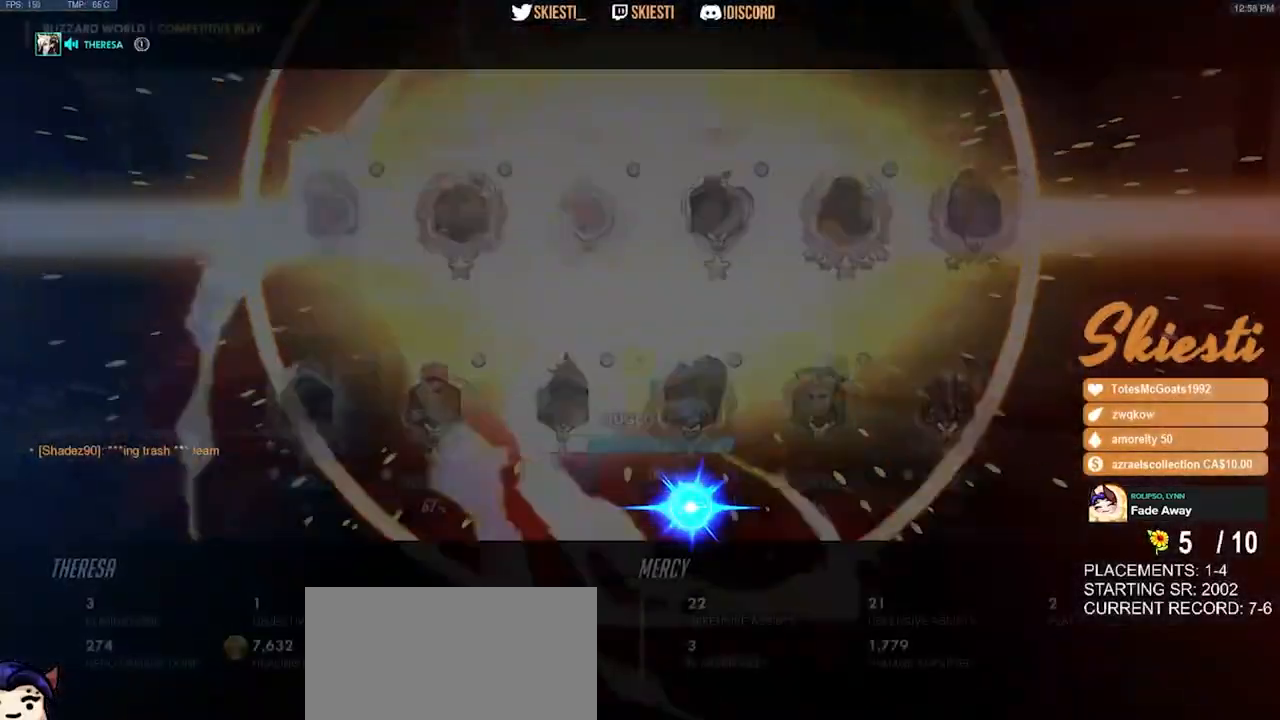
{"keys": [], "mouse": ["mb4", "mb5"], "events": [[100, "mouse_left", "up"], [250, "d", "up"], [500, "mouse_mb5", "down"]]}
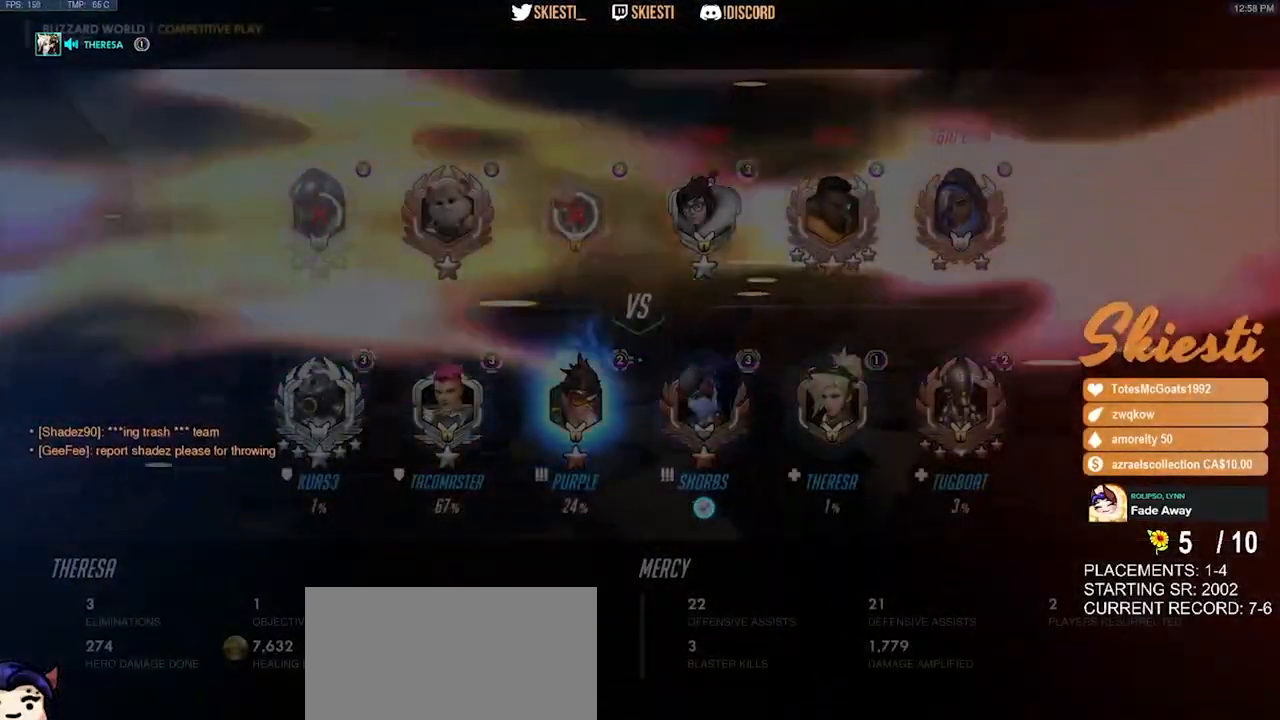
{"keys": [], "mouse": [], "events": [[67, "mouse_mb4", "up"], [133, "mouse_mb5", "up"]]}
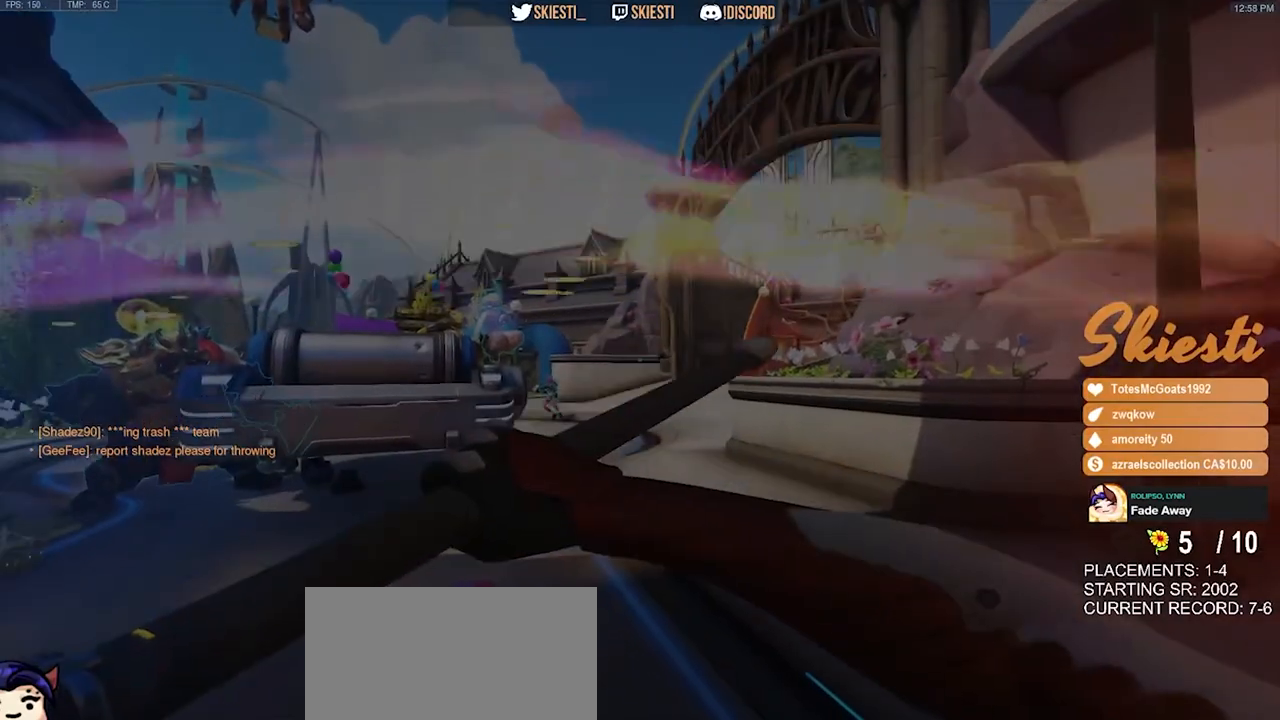
{"keys": [], "mouse": [], "events": []}
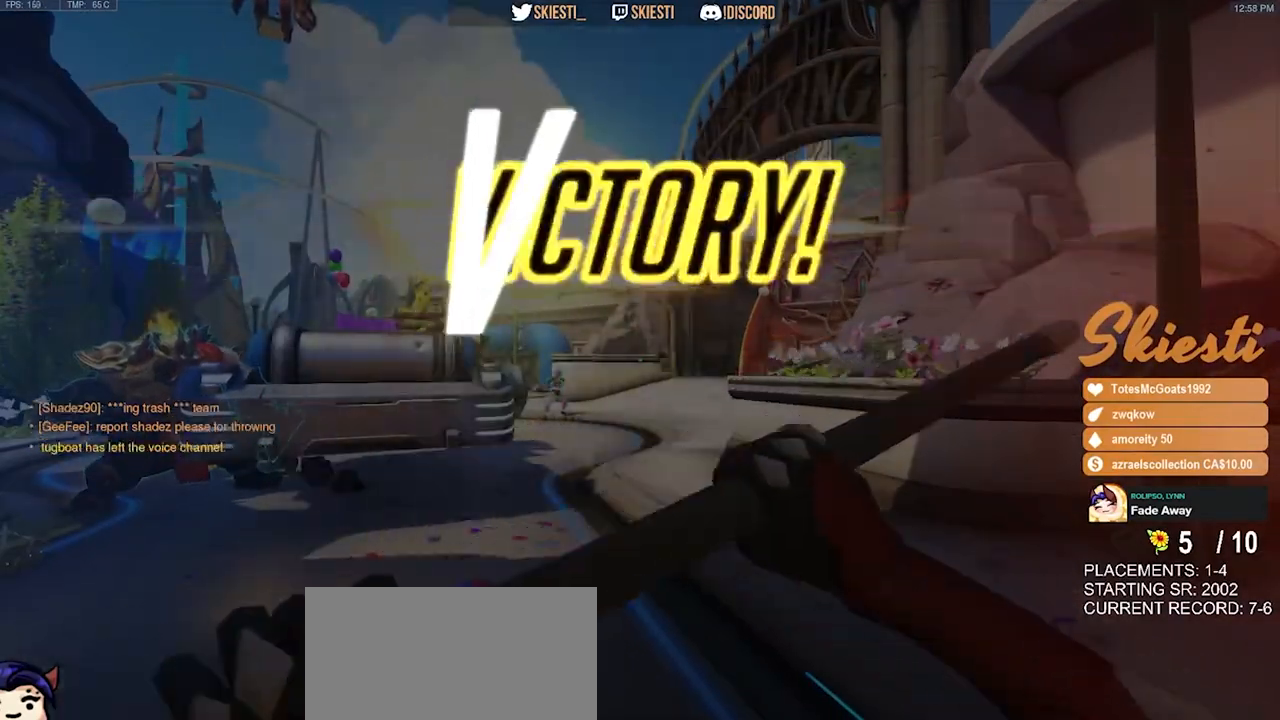
{"keys": [], "mouse": [], "events": []}
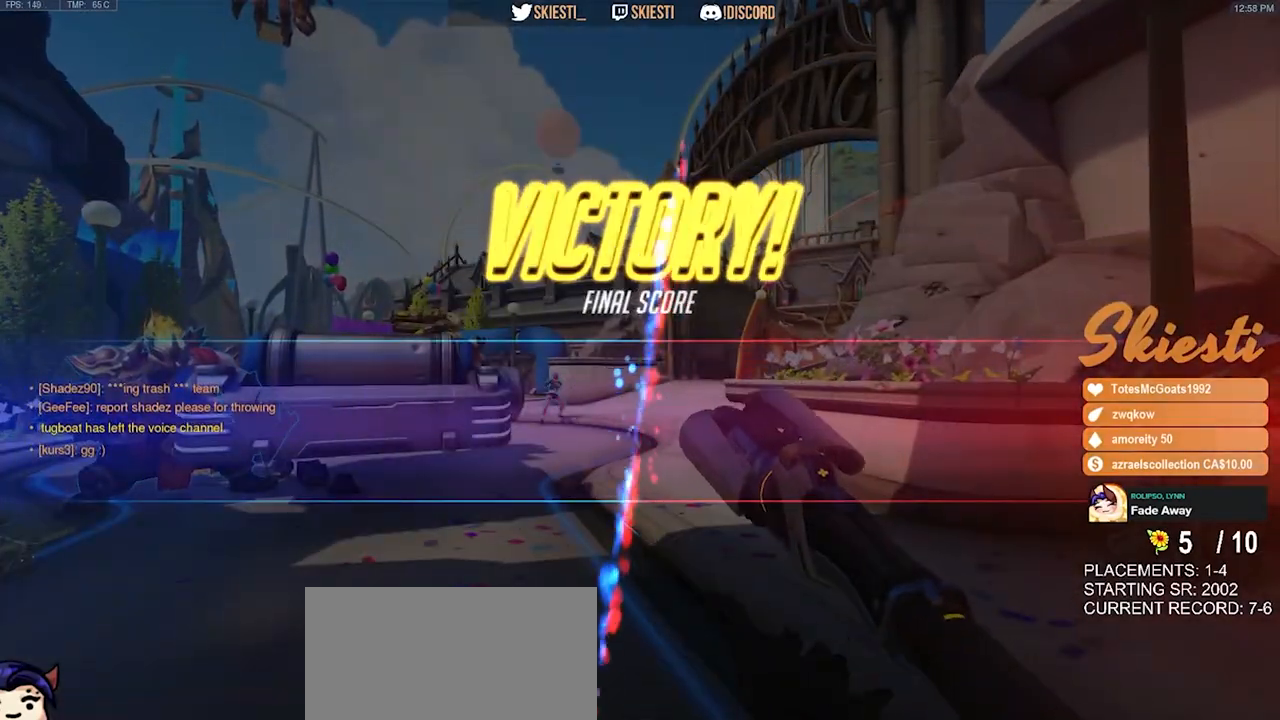
{"keys": [], "mouse": [], "events": []}
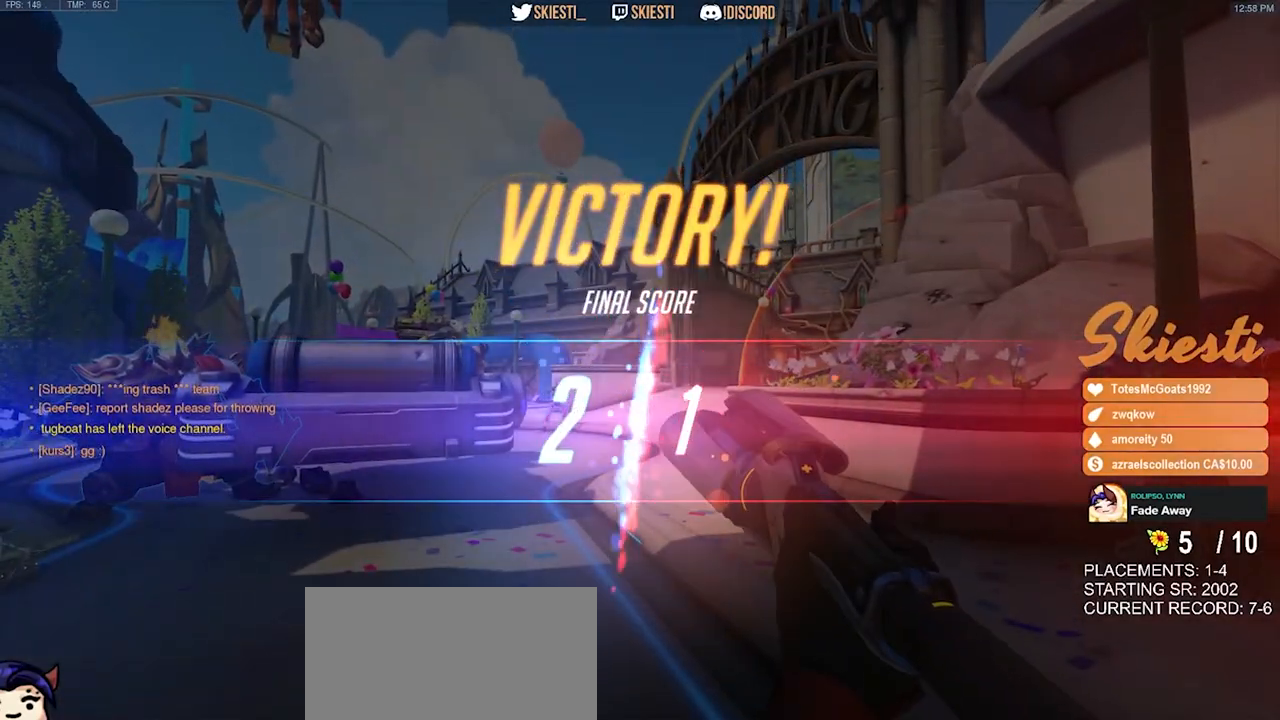
{"keys": [], "mouse": [], "events": []}
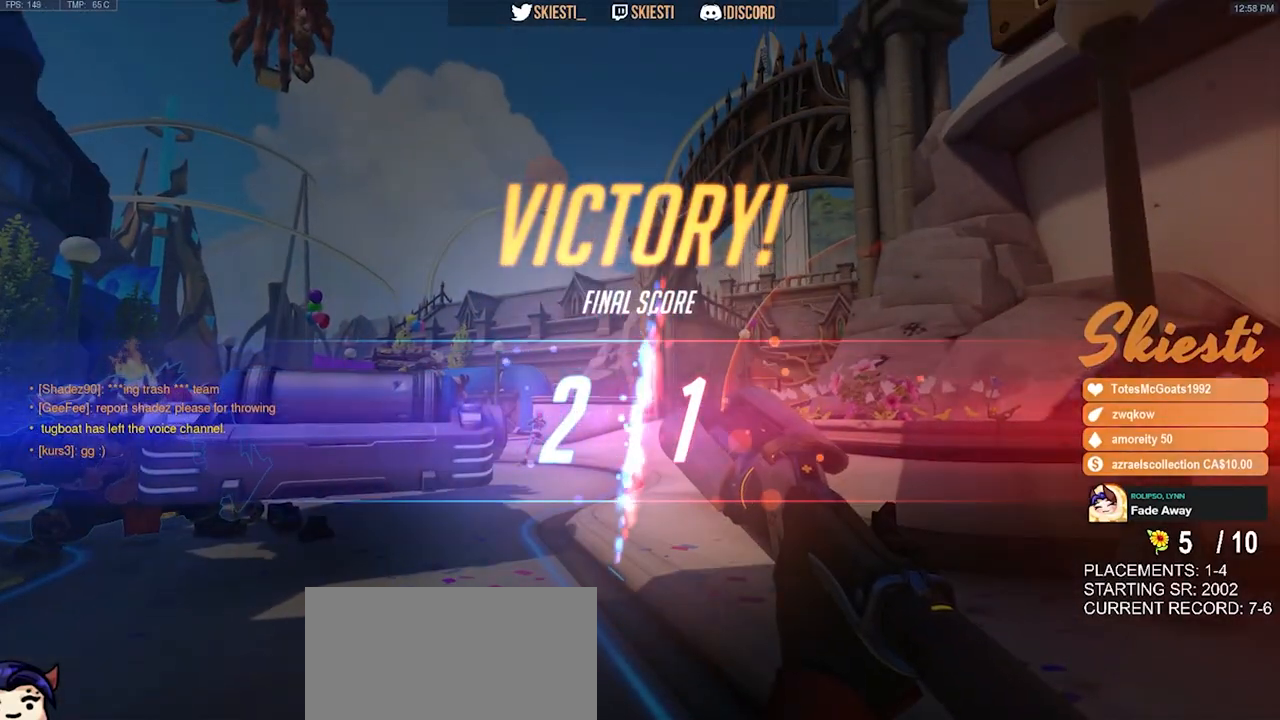
{"keys": [], "mouse": [], "events": []}
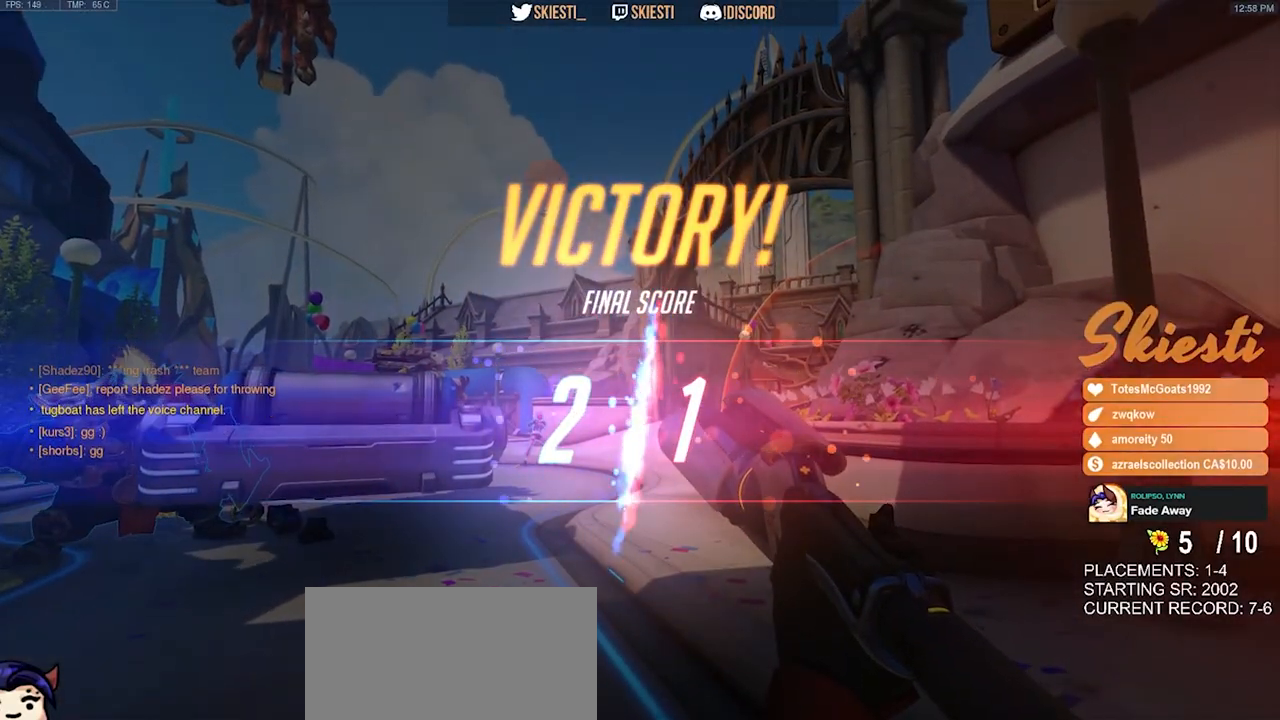
{"keys": [], "mouse": [], "events": []}
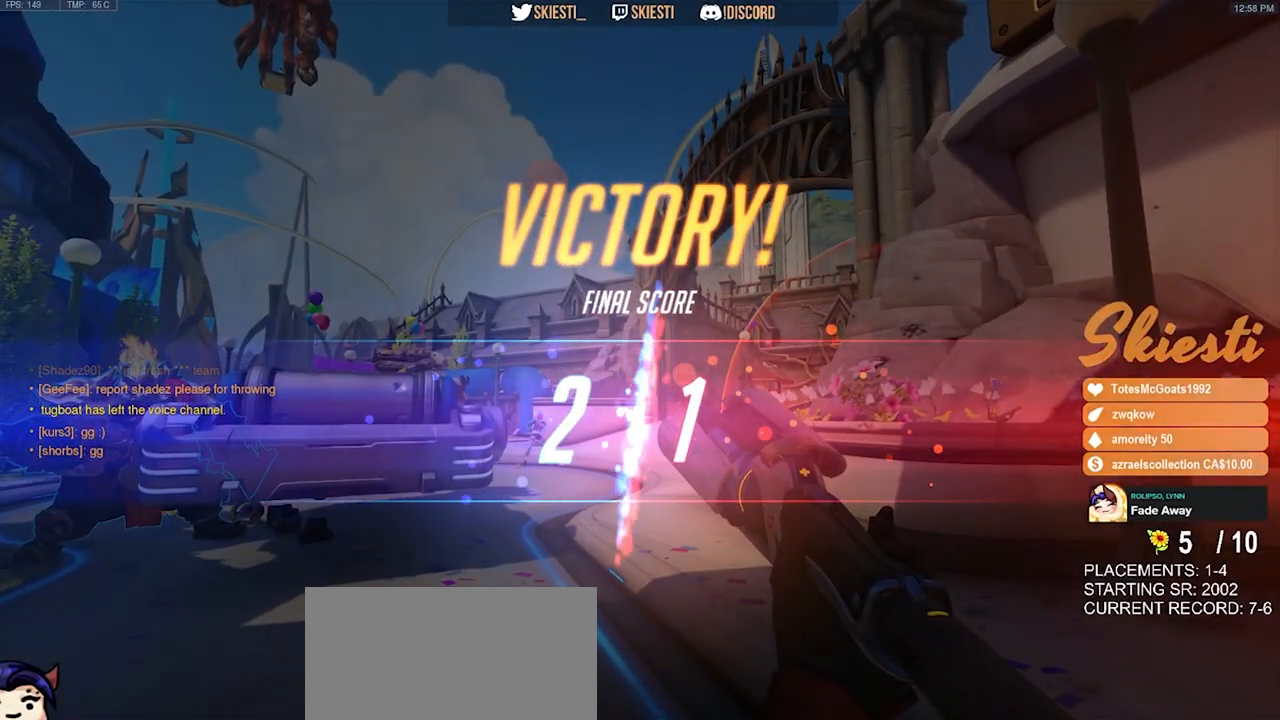
{"keys": [], "mouse": [], "events": []}